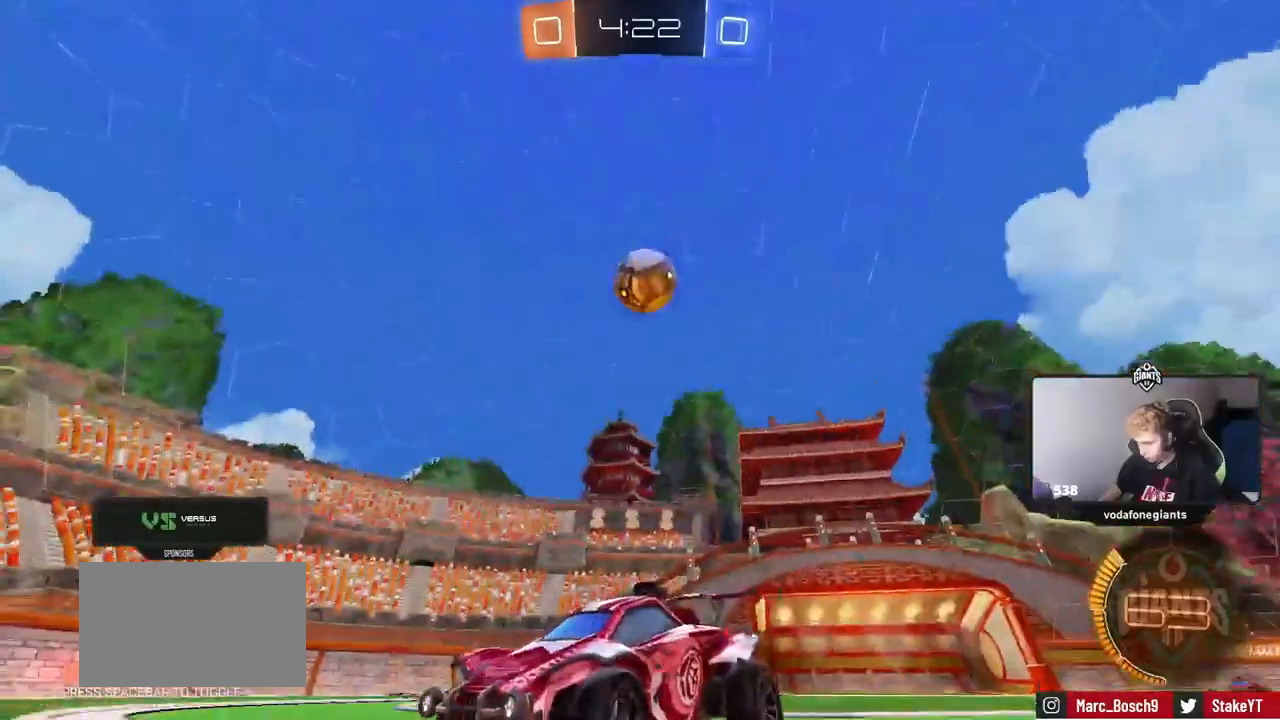
Gameplay with keyboard and mouse; each line is a JSON object with the keys and mouse buttons held at the frame after it. "events" lists presses ("down") and releases ("up") of "1", "2", "3", "4", "5", "a", "alt", "c", "caps_lock", "ctrl", "d", "e", "f", "g", "q", "r", "s", "shift", "space", "t", "tab", "v", "w", "x", "z", "mouse_left", "mouse_wheel" and "mouse_right" between this image and that frame as [ms after this image, input, new state], when the widget could be followed in between. "mouse_left", "mouse_wheel", "mouse_right" = the "left", "wheel", "right" buttons of the "mouse" list. No other keys are recorded. "wheel" means that the mouse wheel is clicked or scrolled. "mouse_move" is the direction in which the mouse moves at that frame (one of eight, or "still"), when it could be read.
{"keys": ["s", "space"], "mouse": [], "mouse_move": "still", "events": [[150, "d", "down"], [250, "d", "up"], [383, "space", "down"], [484, "s", "down"]]}
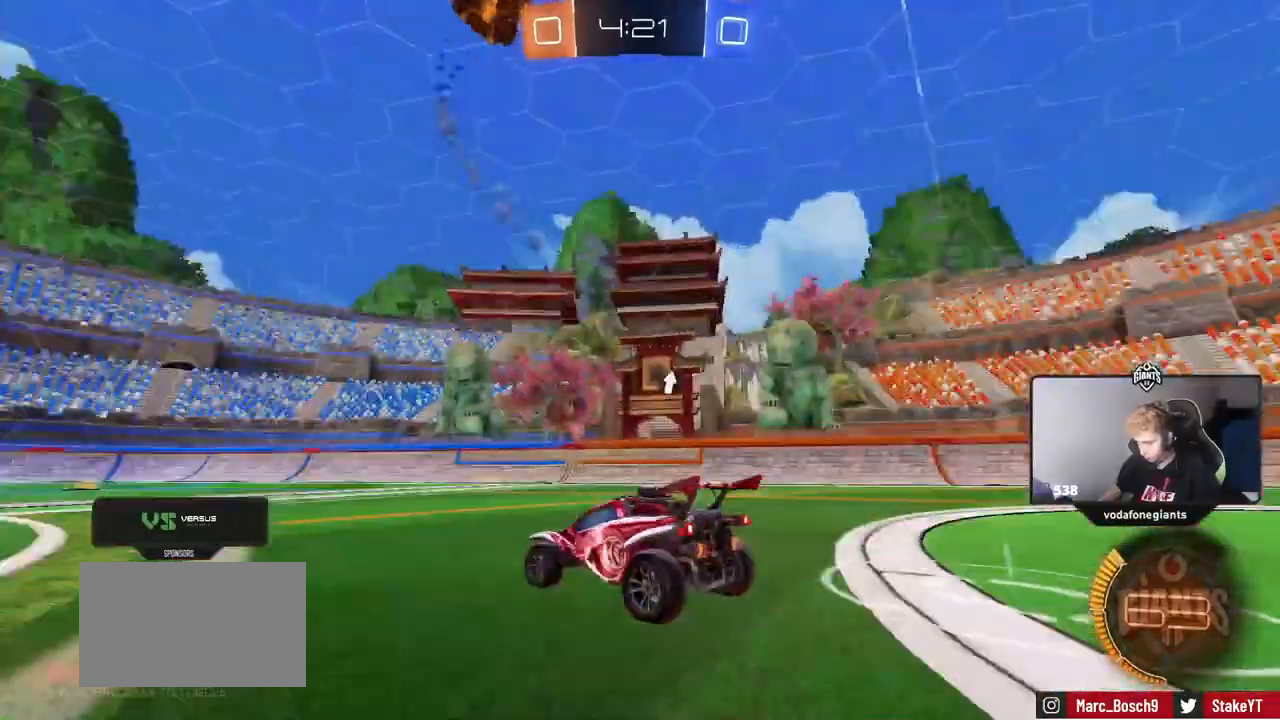
{"keys": ["d", "s", "space"], "mouse": [], "mouse_move": "still", "events": [[34, "space", "up"], [117, "s", "up"], [267, "s", "down"], [334, "d", "down"], [334, "space", "down"]]}
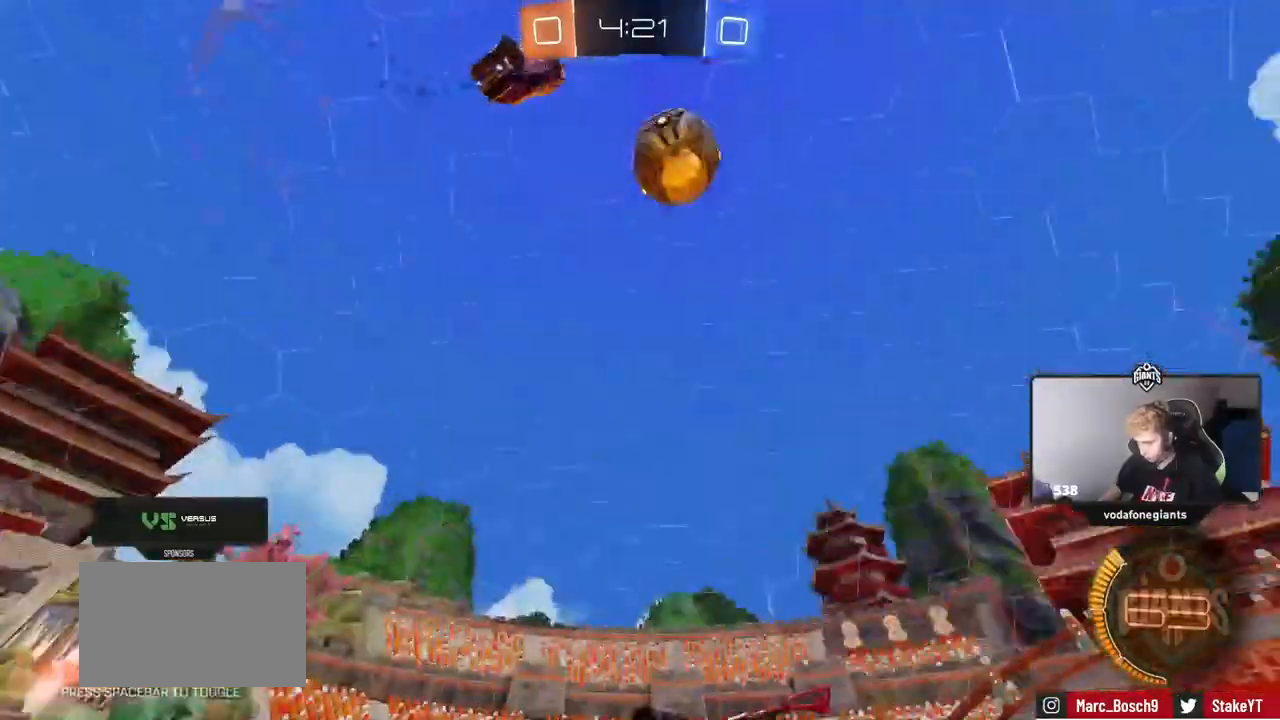
{"keys": ["s"], "mouse": ["right"], "mouse_move": "still", "events": [[83, "space", "up"], [367, "d", "up"], [367, "mouse_right", "down"], [417, "mouse_right", "up"], [467, "mouse_right", "down"]]}
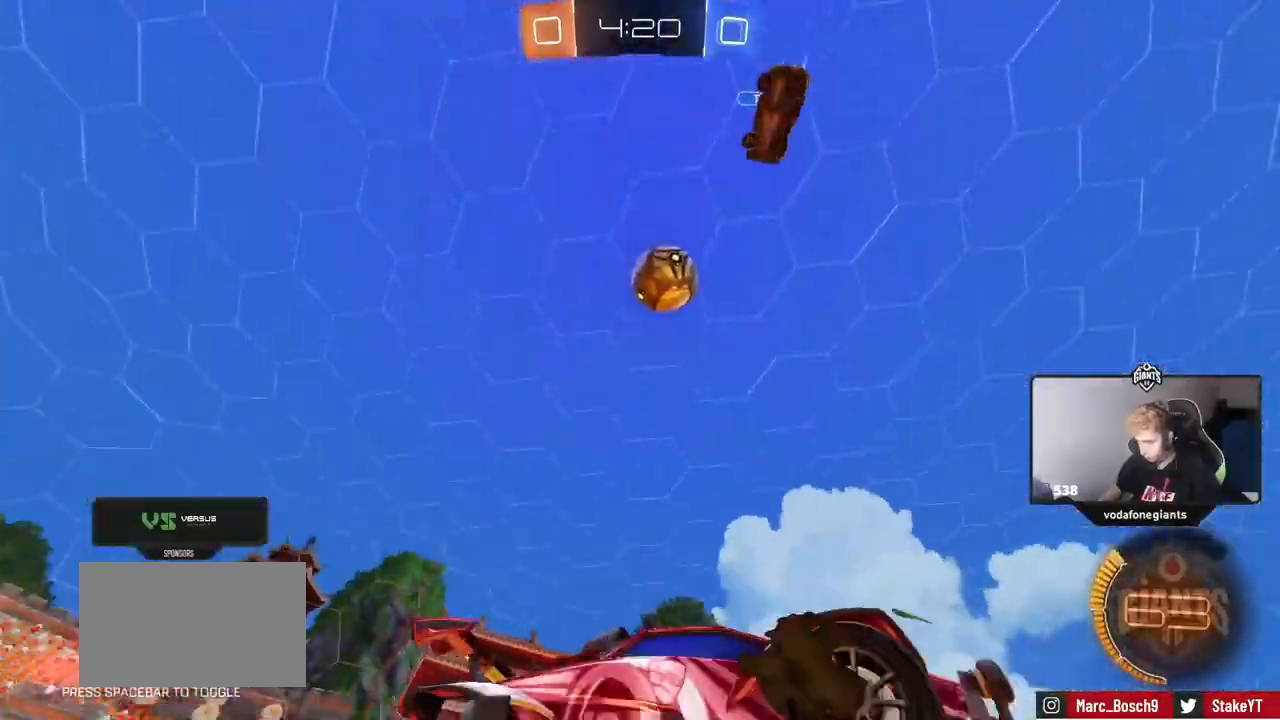
{"keys": ["a", "shift", "w"], "mouse": [], "mouse_move": "still", "events": [[200, "a", "down"], [200, "mouse_right", "up"], [200, "s", "up"], [200, "shift", "down"], [301, "w", "down"]]}
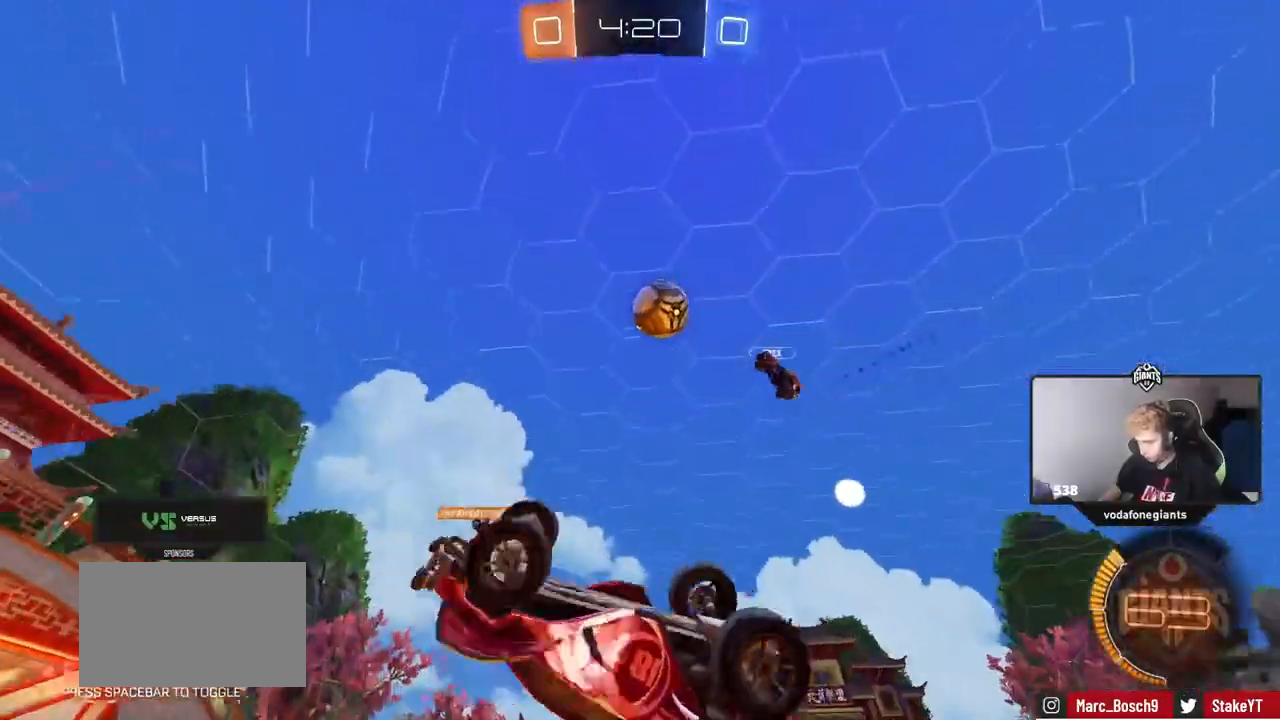
{"keys": [], "mouse": [], "mouse_move": "still", "events": [[100, "mouse_left", "down"], [284, "a", "up"], [284, "shift", "up"], [334, "mouse_left", "up"], [367, "w", "up"]]}
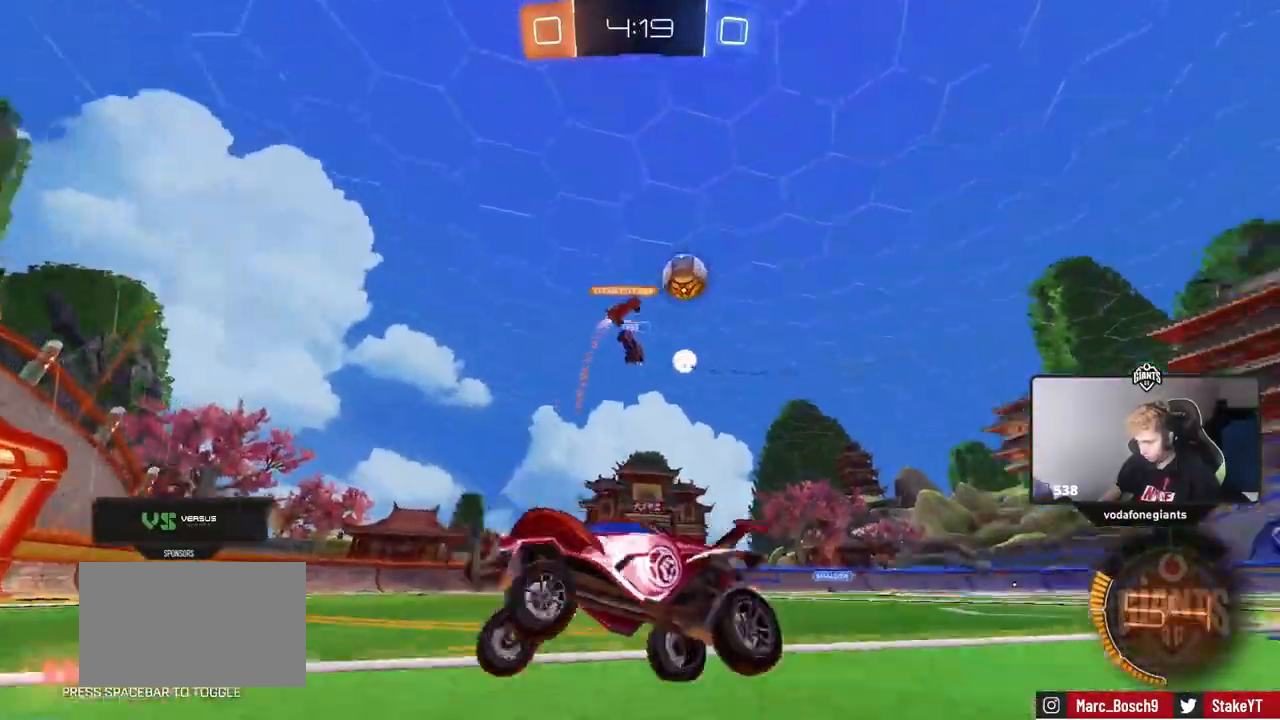
{"keys": ["a", "w"], "mouse": [], "mouse_move": "still", "events": [[66, "w", "down"], [100, "a", "down"], [250, "shift", "down"], [333, "shift", "up"]]}
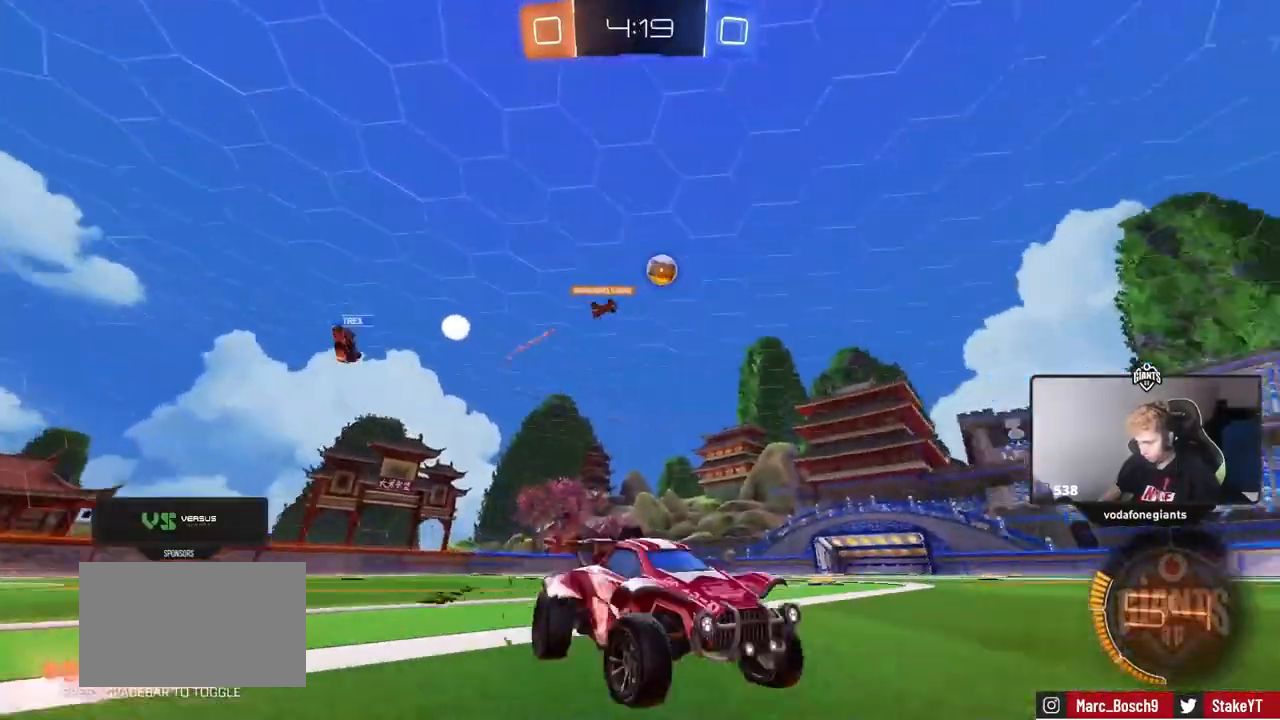
{"keys": ["a", "w"], "mouse": [], "mouse_move": "still", "events": []}
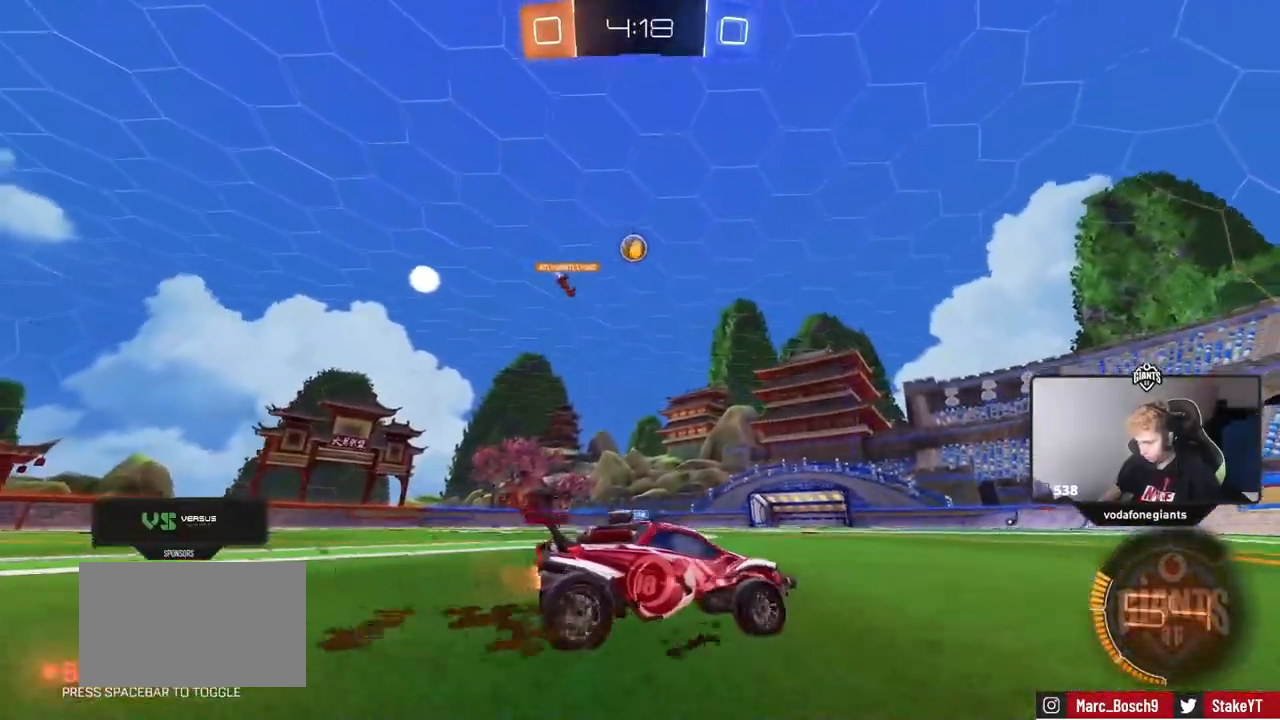
{"keys": ["w"], "mouse": ["left"], "mouse_move": "still", "events": [[133, "mouse_left", "down"], [333, "a", "up"]]}
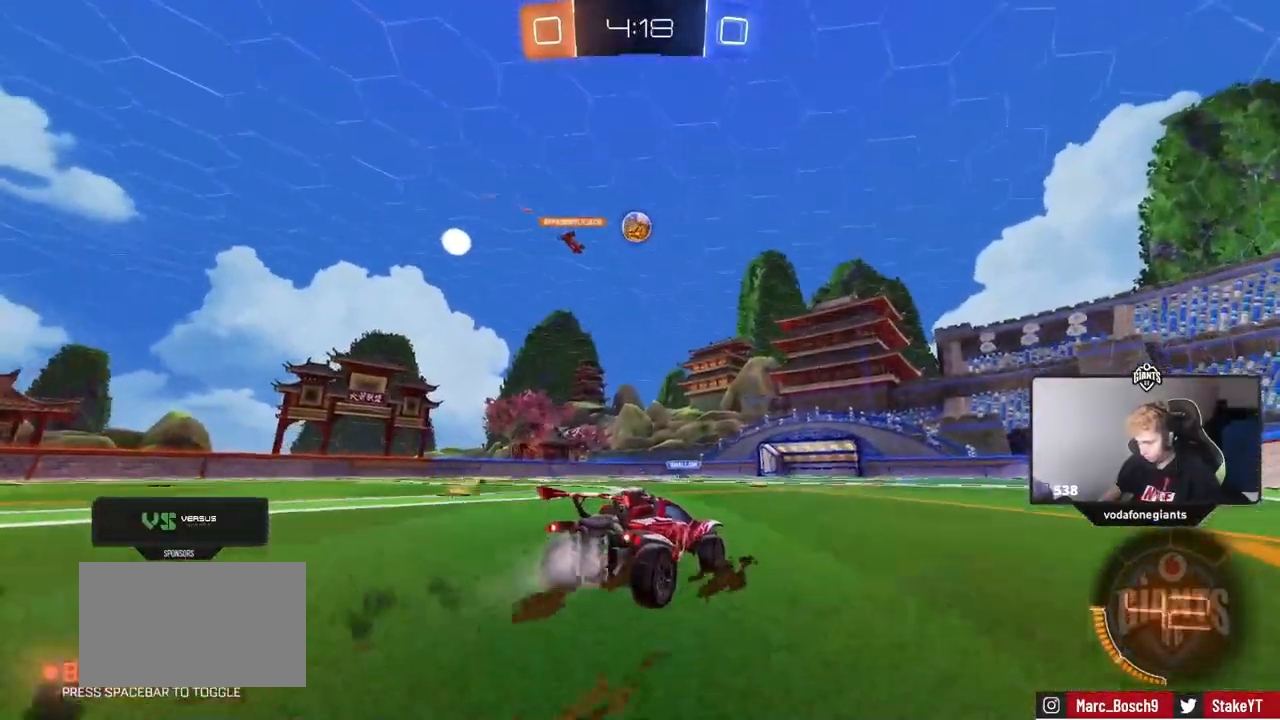
{"keys": ["w"], "mouse": [], "mouse_move": "still", "events": [[17, "a", "down"], [100, "a", "up"], [200, "mouse_left", "up"]]}
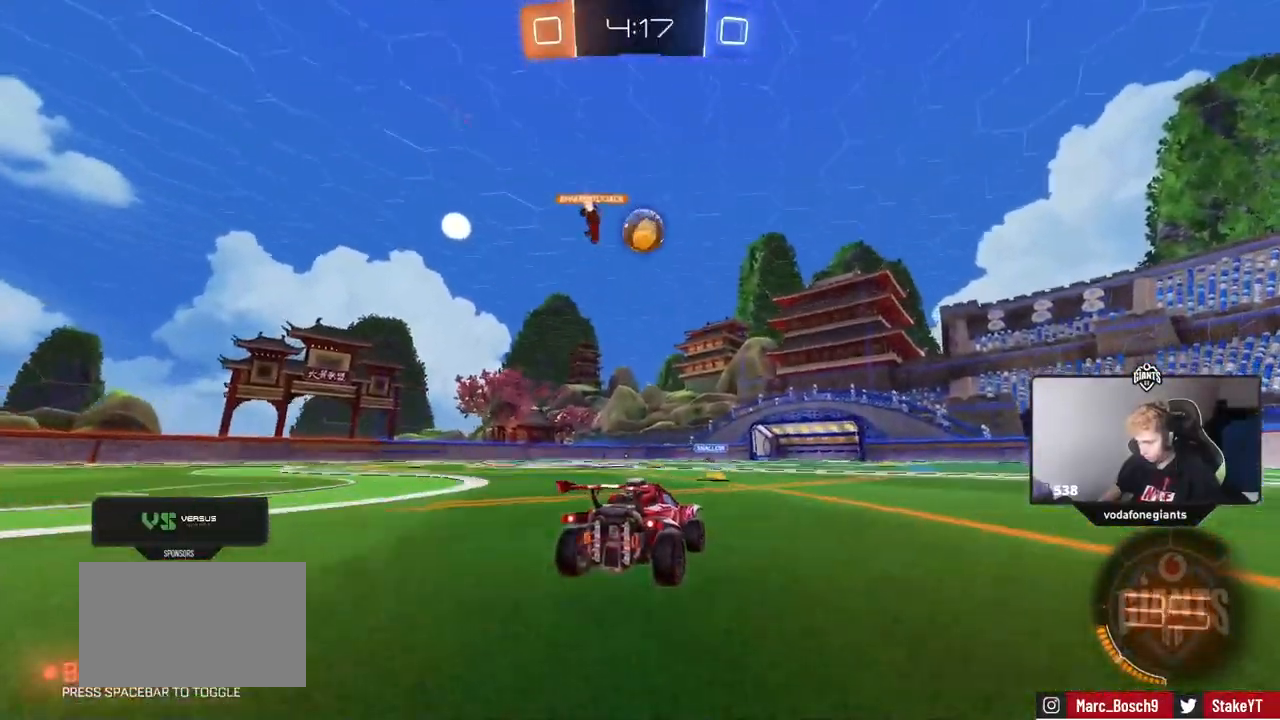
{"keys": ["d"], "mouse": [], "mouse_move": "still", "events": [[267, "w", "up"], [300, "d", "down"]]}
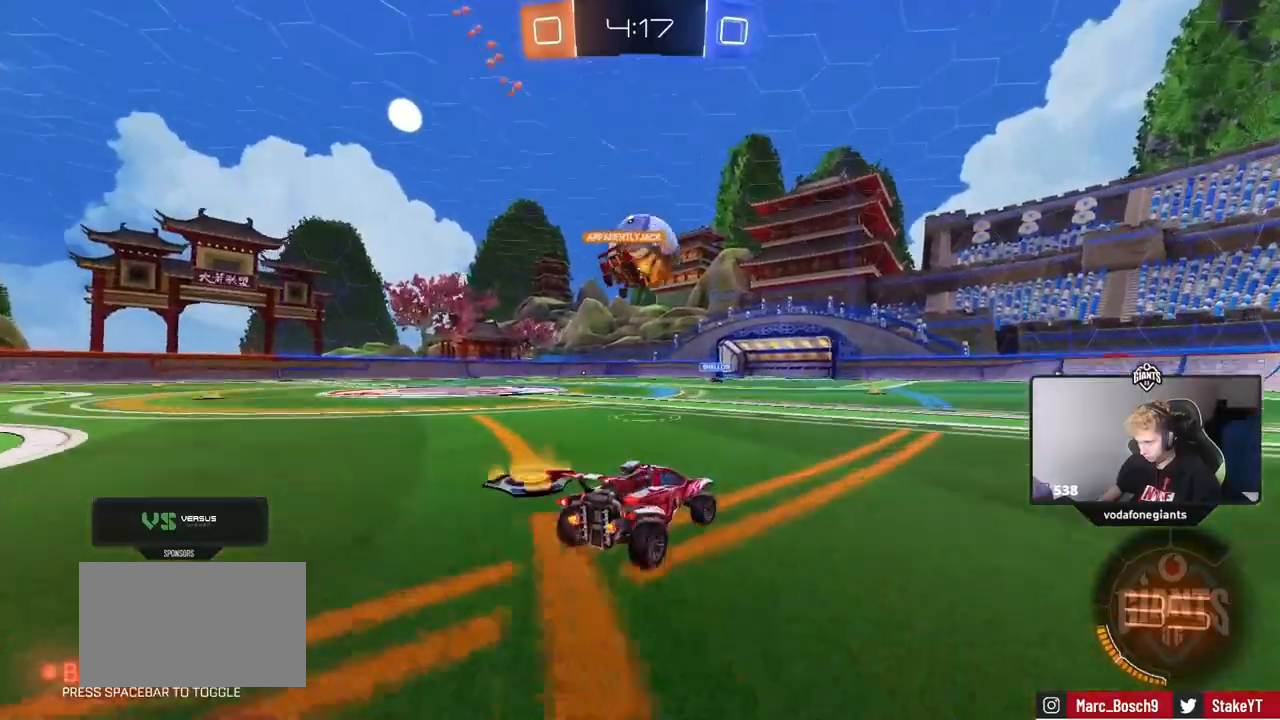
{"keys": ["w"], "mouse": [], "mouse_move": "still", "events": [[184, "d", "up"], [234, "a", "down"], [334, "w", "down"], [467, "a", "up"]]}
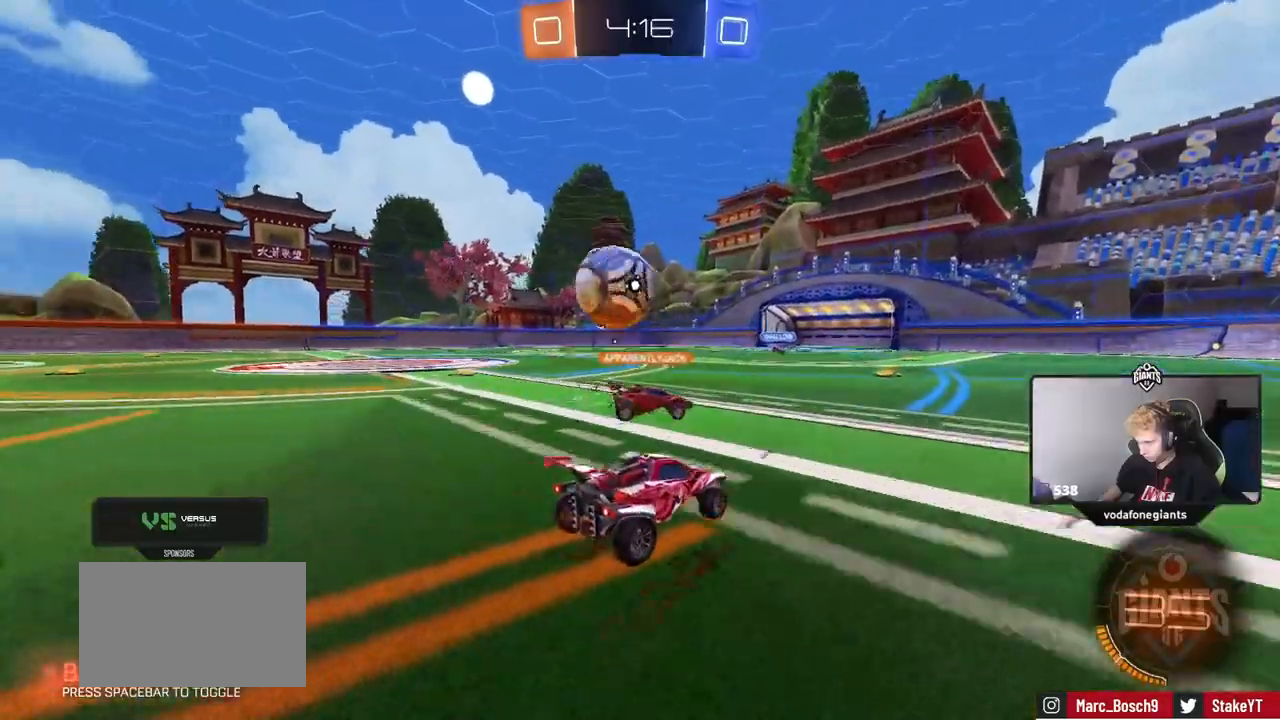
{"keys": ["d", "s"], "mouse": [], "mouse_move": "still", "events": [[150, "a", "down"], [150, "w", "up"], [250, "s", "down"], [333, "a", "up"], [383, "a", "down"], [433, "a", "up"], [433, "d", "down"]]}
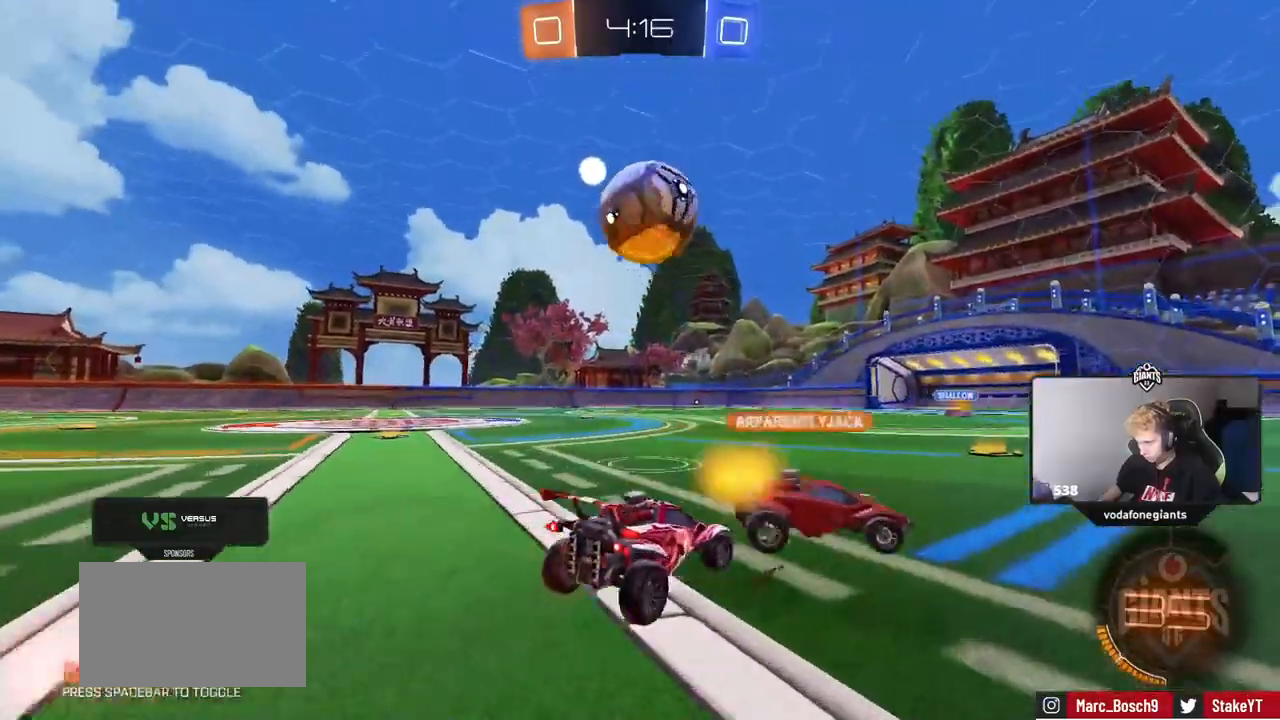
{"keys": ["a"], "mouse": [], "mouse_move": "still", "events": [[33, "s", "up"], [84, "d", "up"], [167, "w", "down"], [317, "d", "down"], [400, "d", "up"], [501, "a", "down"], [501, "w", "up"]]}
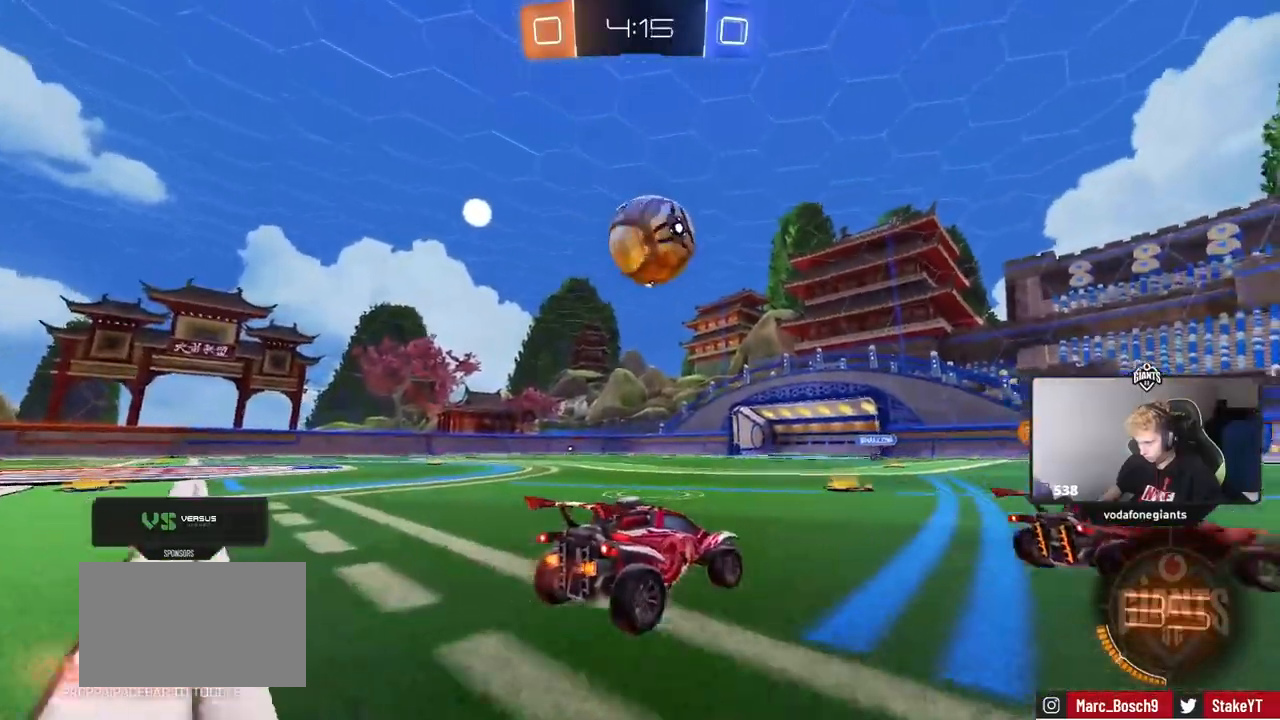
{"keys": ["w"], "mouse": [], "mouse_move": "still", "events": [[83, "shift", "down"], [83, "w", "down"], [133, "a", "up"], [133, "shift", "up"], [233, "mouse_left", "down"], [283, "d", "down"], [317, "d", "up"], [367, "mouse_left", "up"]]}
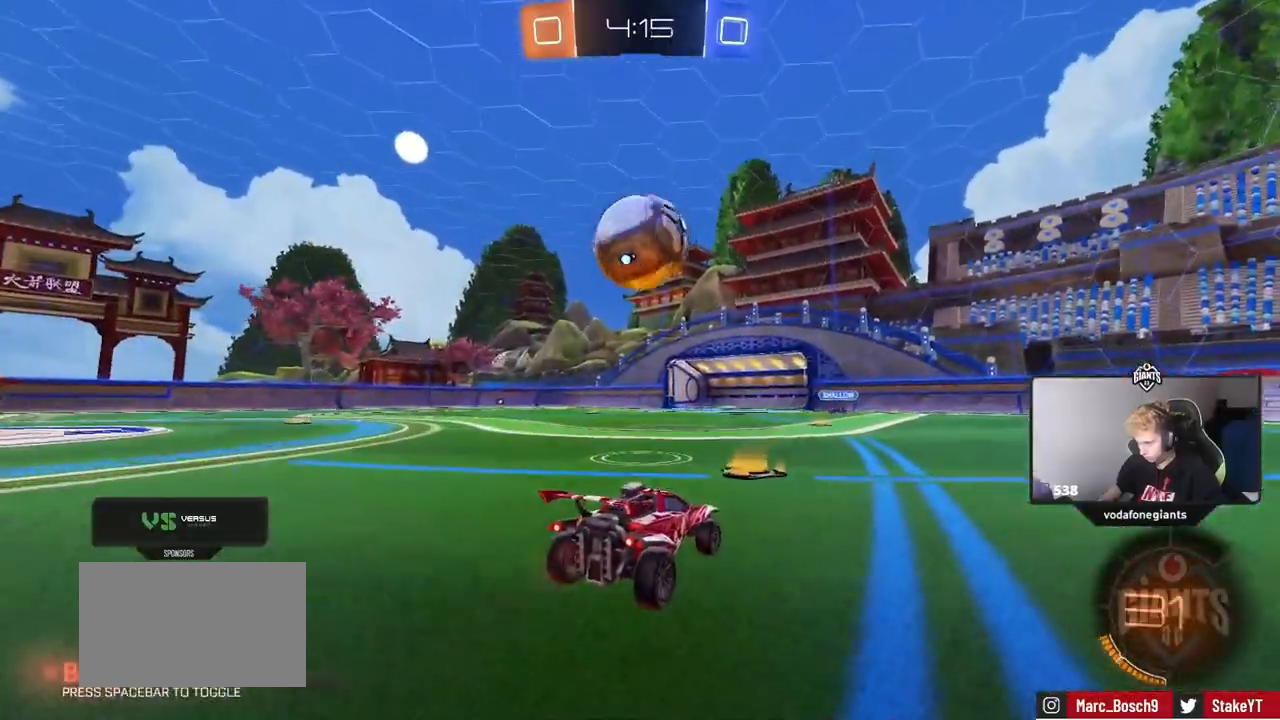
{"keys": [], "mouse": [], "mouse_move": "still", "events": [[150, "a", "down"], [250, "a", "up"], [484, "w", "up"]]}
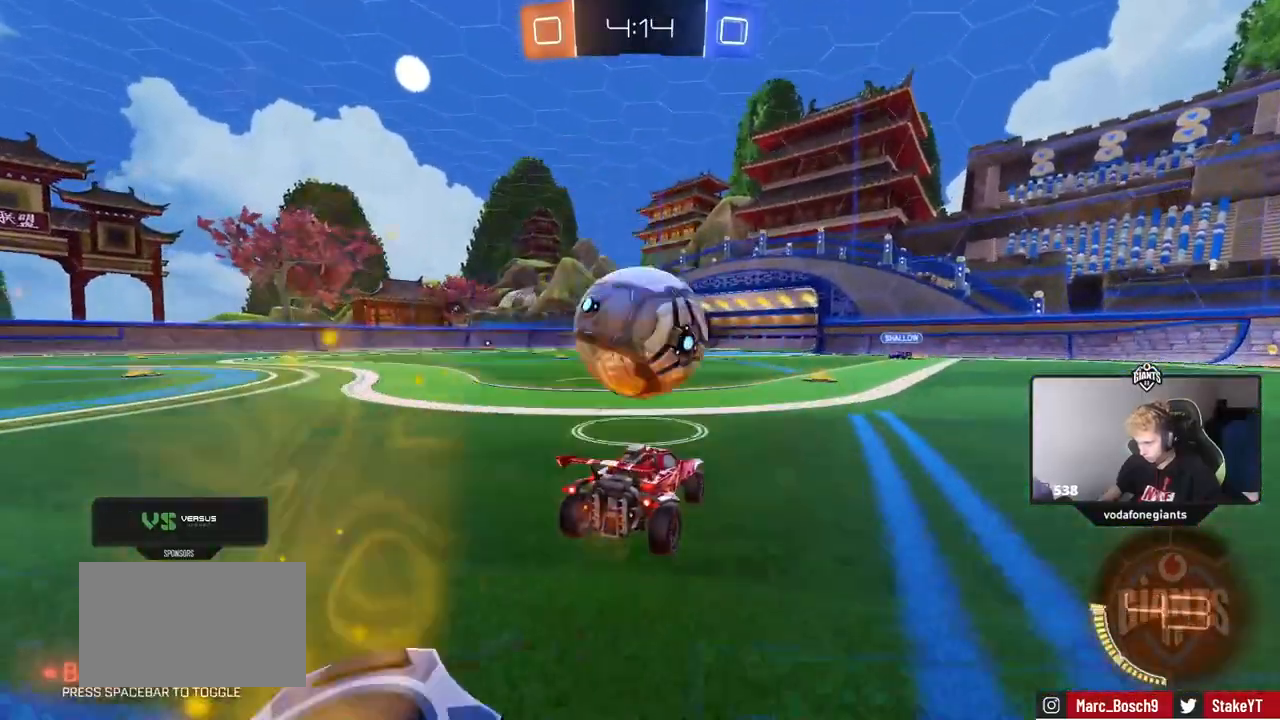
{"keys": ["d", "s", "shift"], "mouse": ["left"], "mouse_move": "still", "events": [[33, "mouse_right", "down"], [116, "a", "down"], [116, "mouse_right", "up"], [216, "mouse_left", "down"], [317, "a", "up"], [317, "d", "down"], [500, "s", "down"], [500, "shift", "down"]]}
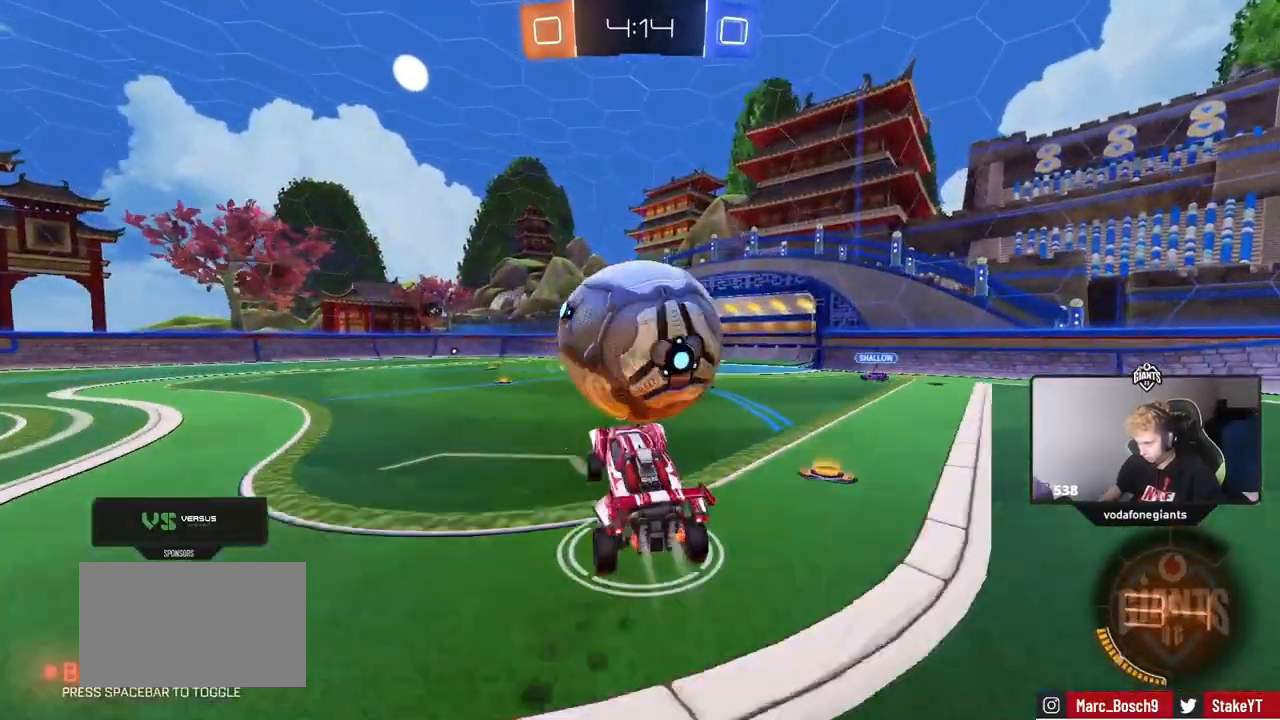
{"keys": ["s", "shift"], "mouse": ["left"], "mouse_move": "still", "events": [[50, "d", "up"], [50, "mouse_left", "up"], [184, "a", "down"], [284, "mouse_left", "down"], [367, "a", "up"]]}
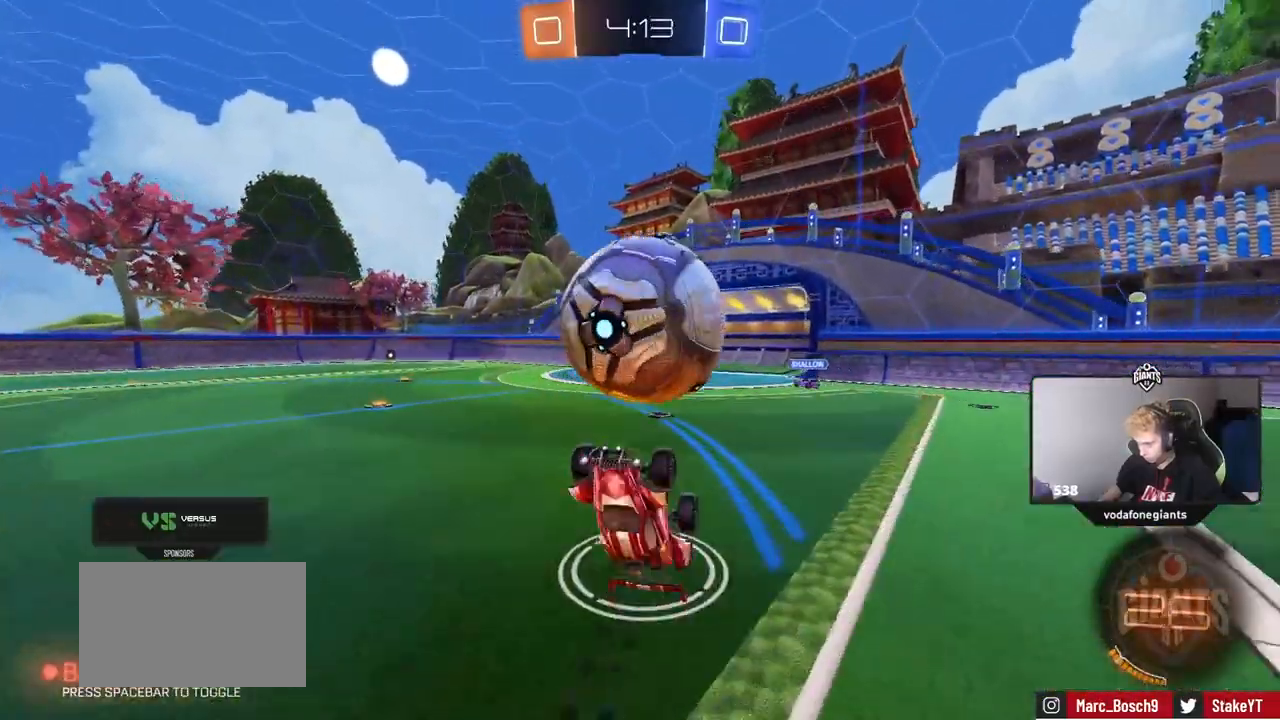
{"keys": ["shift"], "mouse": ["left"], "mouse_move": "still", "events": [[16, "d", "down"], [16, "mouse_left", "up"], [66, "d", "up"], [250, "mouse_left", "down"], [300, "mouse_right", "down"], [433, "mouse_right", "up"], [483, "s", "up"]]}
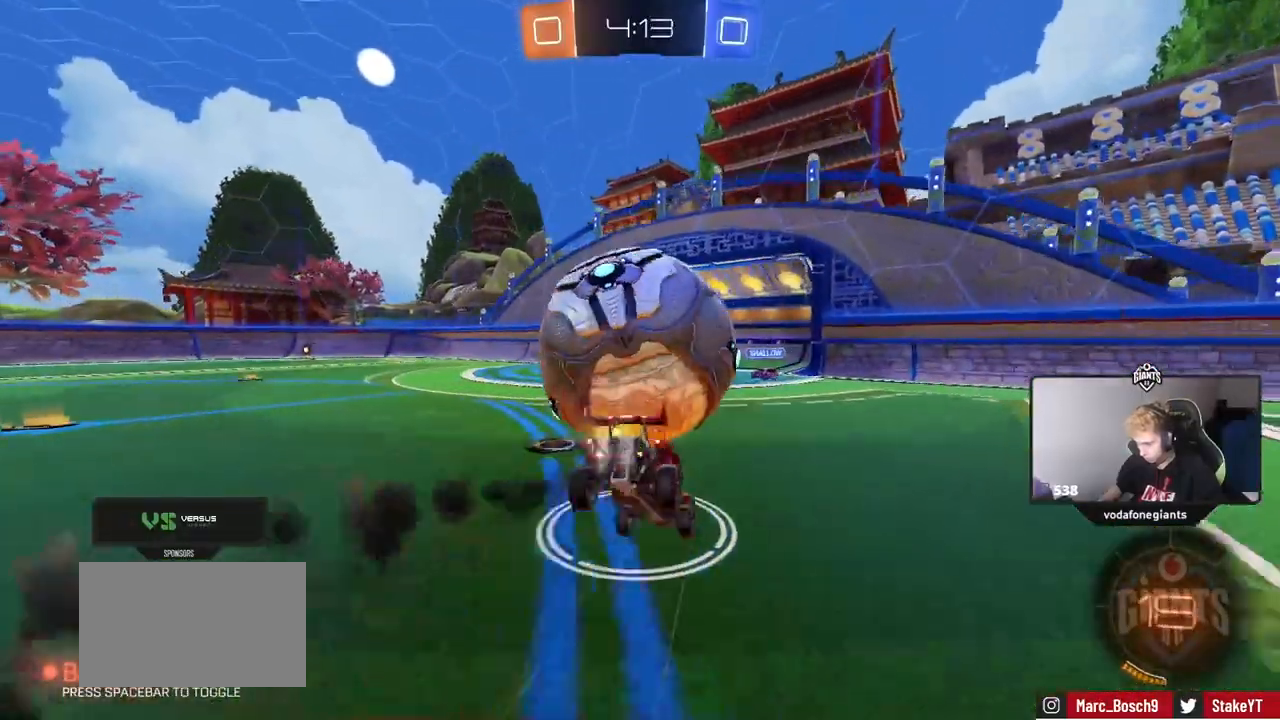
{"keys": ["d", "shift", "w"], "mouse": ["left"], "mouse_move": "still", "events": [[67, "a", "down"], [67, "w", "down"], [267, "d", "down"], [317, "a", "up"]]}
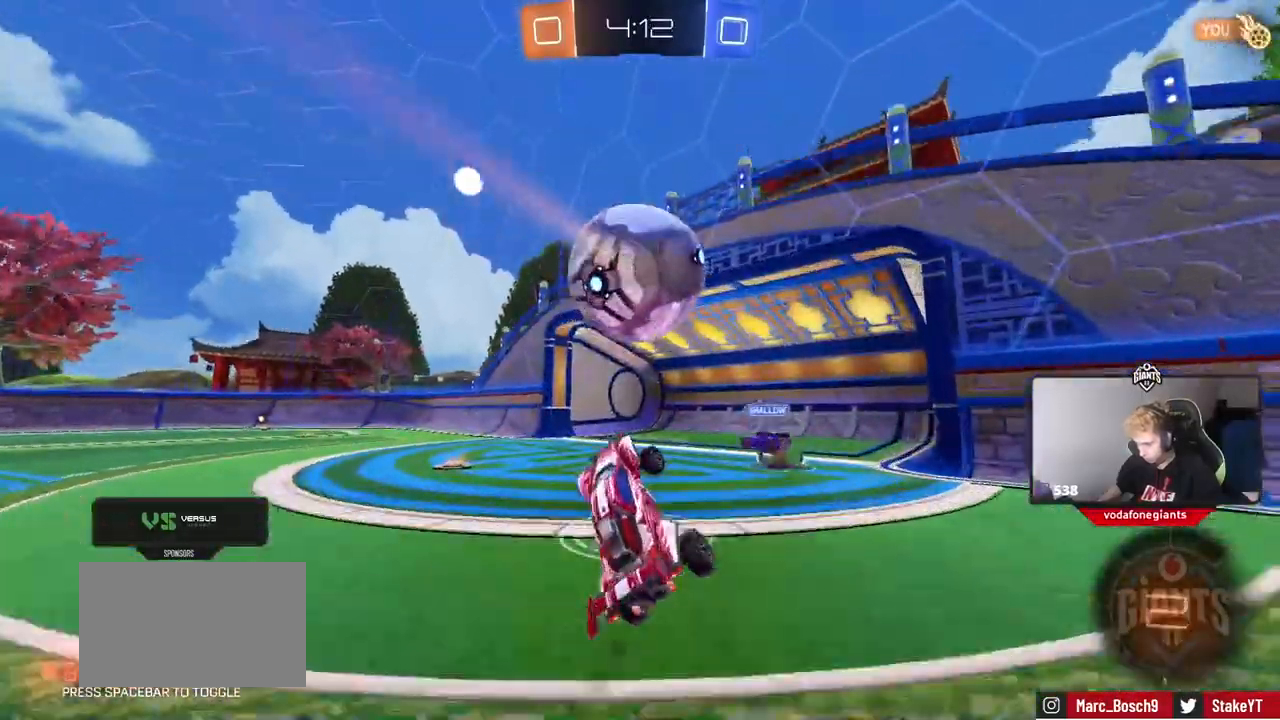
{"keys": ["a", "shift"], "mouse": [], "mouse_move": "still", "events": [[233, "shift", "up"], [283, "mouse_left", "up"], [350, "a", "down"], [350, "d", "up"], [350, "shift", "down"], [350, "w", "up"]]}
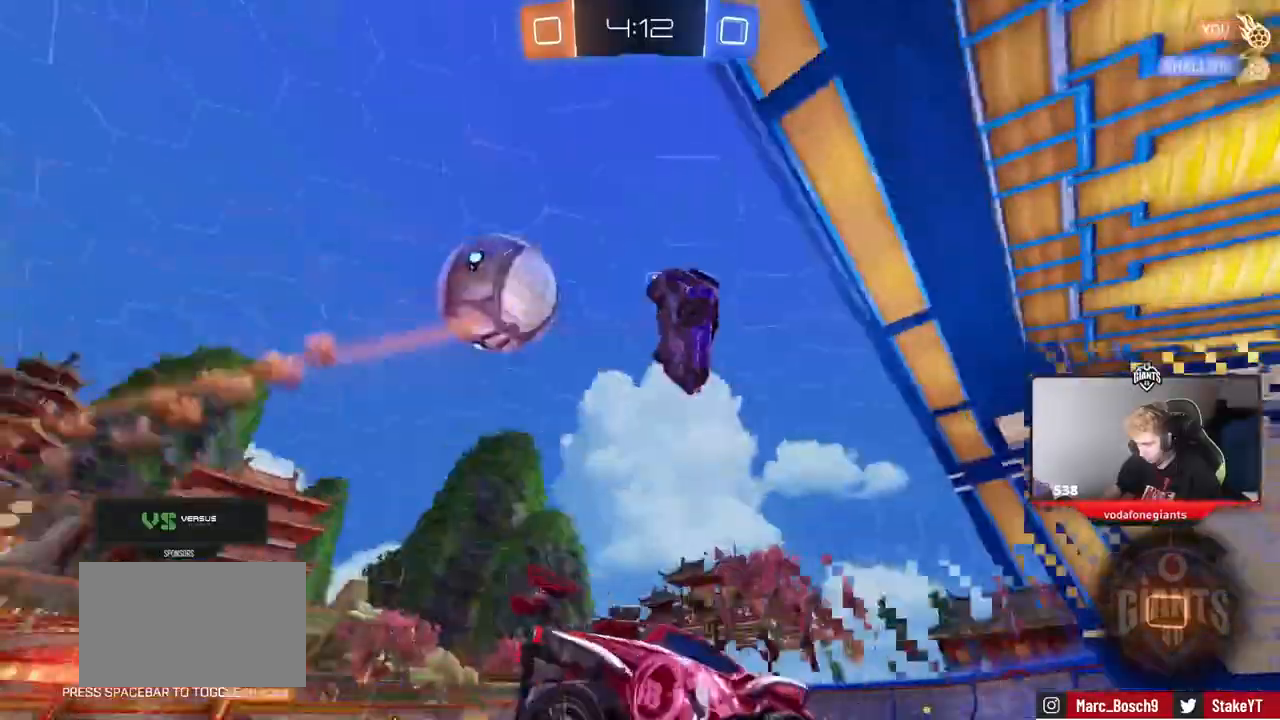
{"keys": ["d", "w"], "mouse": [], "mouse_move": "still", "events": [[84, "a", "up"], [84, "d", "down"], [84, "shift", "up"], [134, "w", "down"]]}
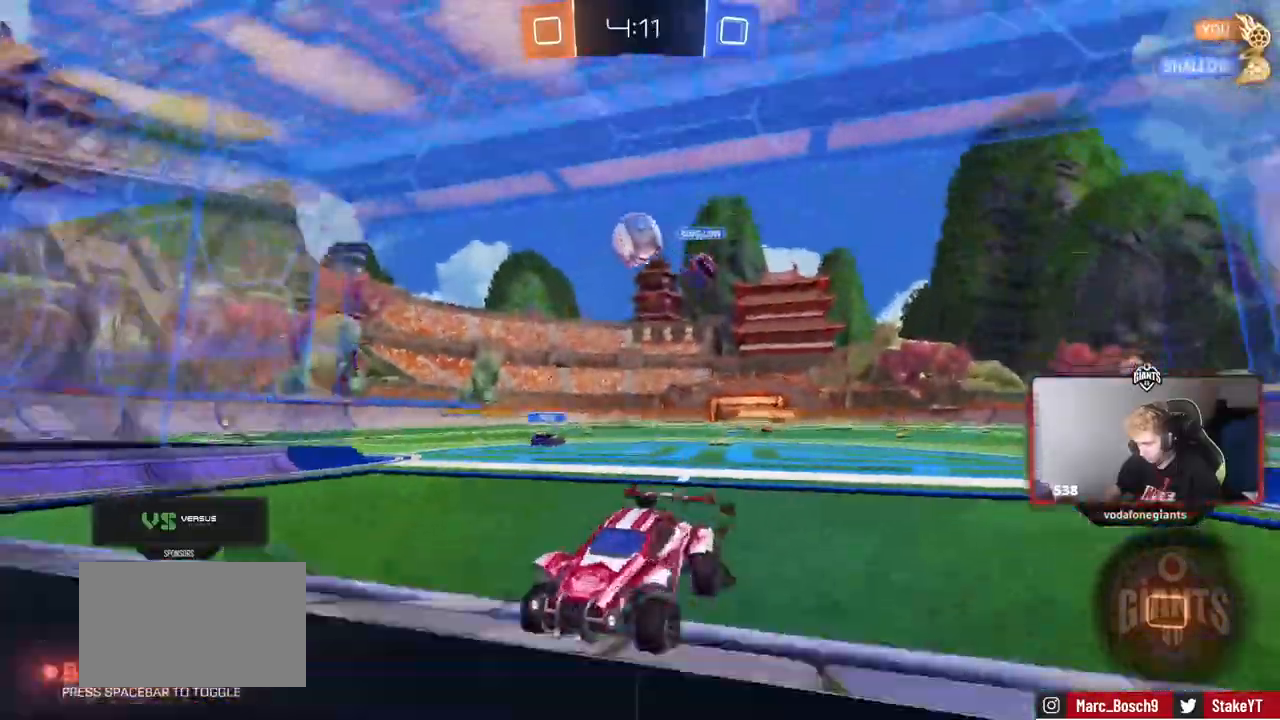
{"keys": ["w"], "mouse": ["left"], "mouse_move": "still", "events": [[66, "a", "down"], [66, "d", "up"], [250, "a", "up"], [383, "d", "down"], [433, "mouse_left", "down"], [483, "d", "up"]]}
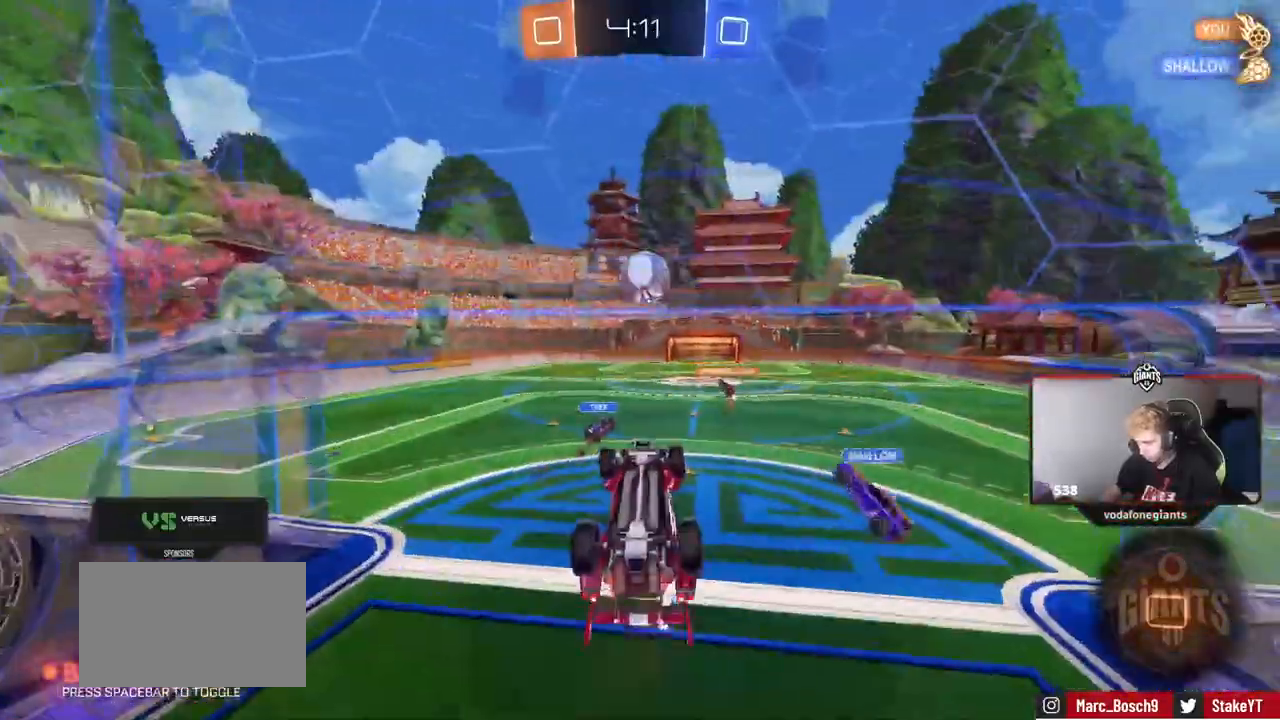
{"keys": ["a", "shift"], "mouse": [], "mouse_move": "still", "events": [[67, "mouse_right", "down"], [167, "a", "down"], [167, "w", "up"], [217, "shift", "down"], [317, "mouse_left", "up"], [317, "mouse_right", "up"]]}
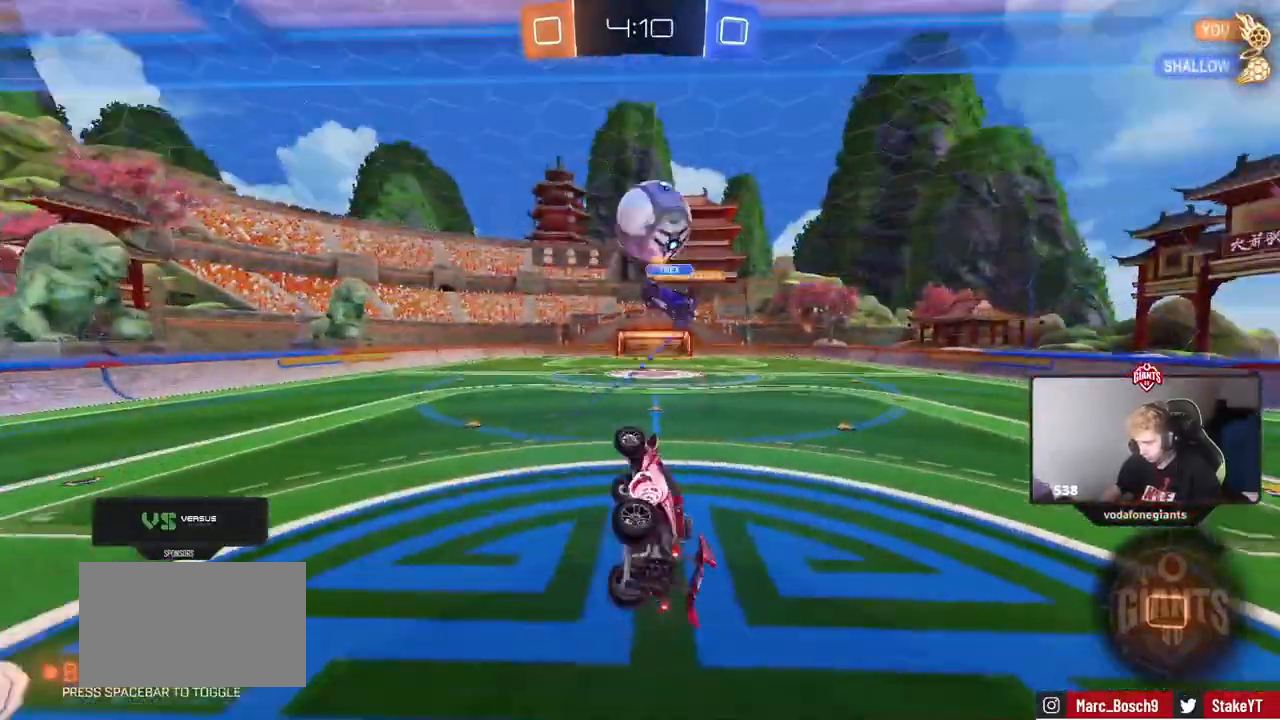
{"keys": ["w"], "mouse": ["right"], "mouse_move": "still", "events": [[317, "a", "up"], [317, "shift", "up"], [417, "w", "down"], [467, "mouse_right", "down"]]}
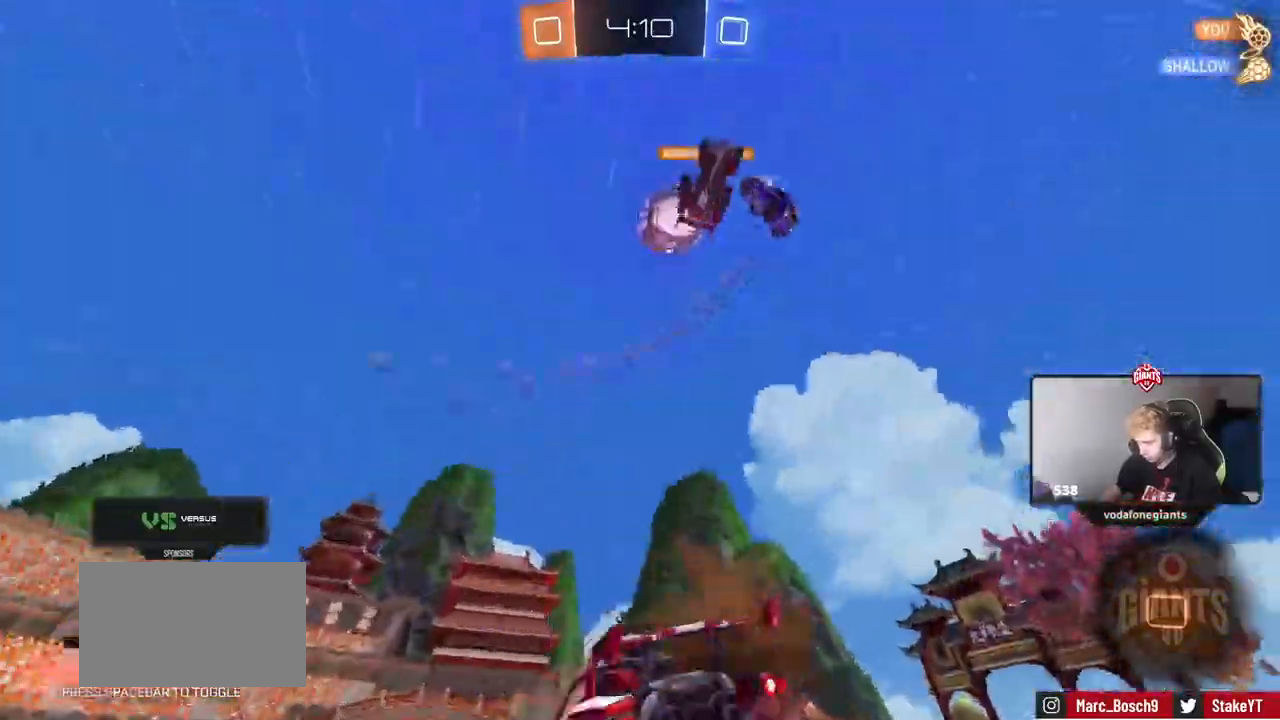
{"keys": ["a", "w"], "mouse": [], "mouse_move": "still", "events": [[50, "mouse_right", "up"], [50, "space", "down"], [100, "d", "down"], [150, "d", "up"], [250, "space", "up"], [484, "a", "down"]]}
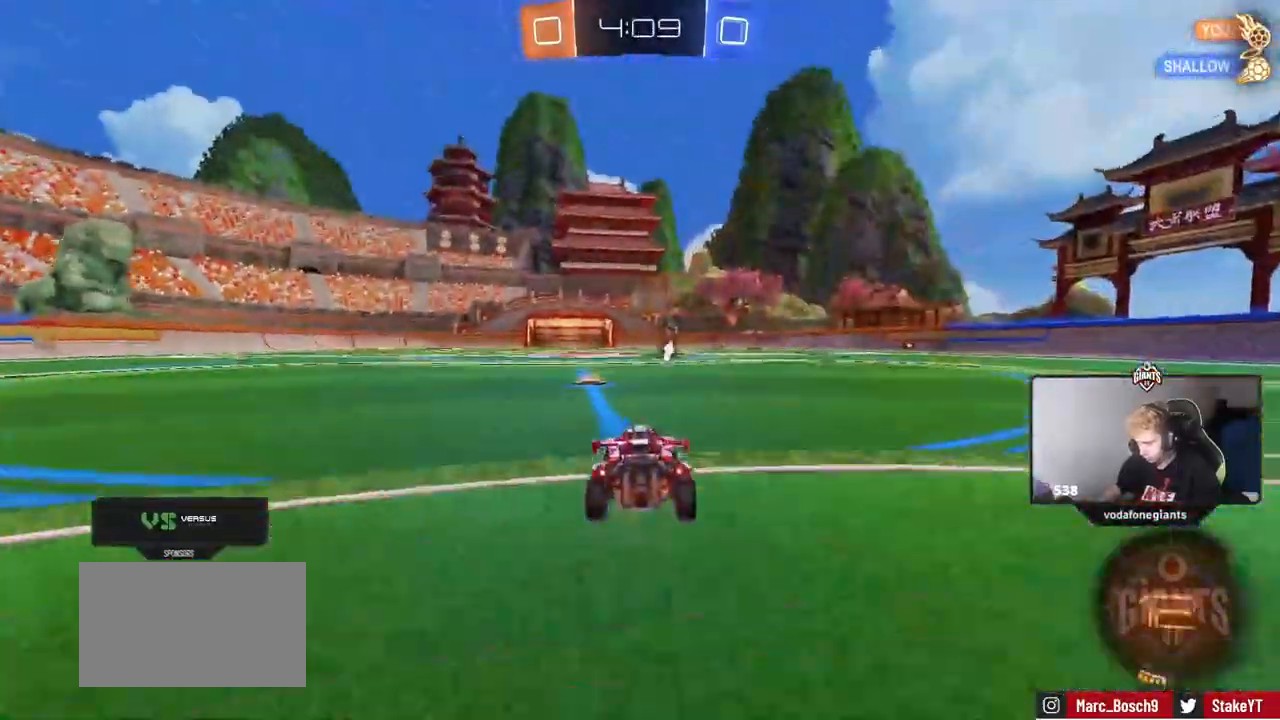
{"keys": ["d", "shift", "space", "w"], "mouse": [], "mouse_move": "still", "events": [[66, "mouse_right", "down"], [166, "a", "up"], [166, "mouse_right", "up"], [267, "mouse_right", "down"], [317, "d", "down"], [400, "mouse_right", "up"], [450, "shift", "down"], [450, "space", "down"]]}
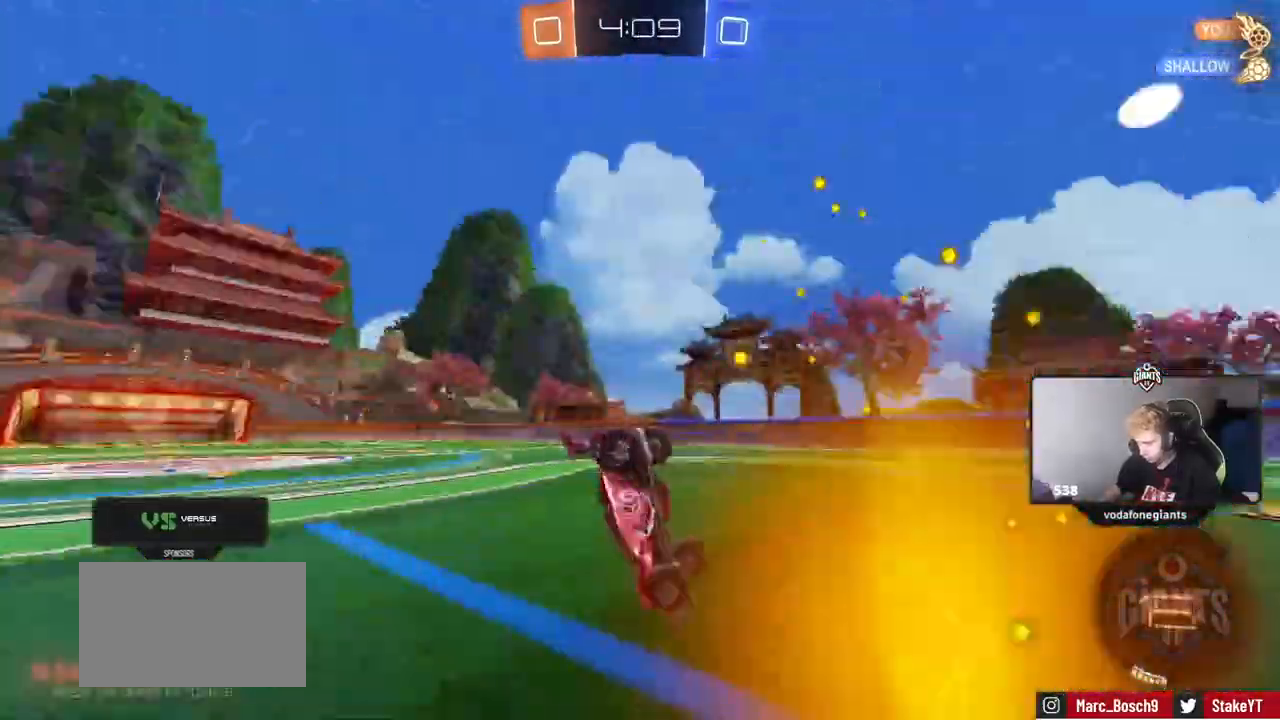
{"keys": [], "mouse": [], "mouse_move": "still", "events": [[50, "d", "up"], [134, "space", "up"], [184, "w", "up"], [284, "d", "down"], [284, "shift", "up"], [417, "d", "up"]]}